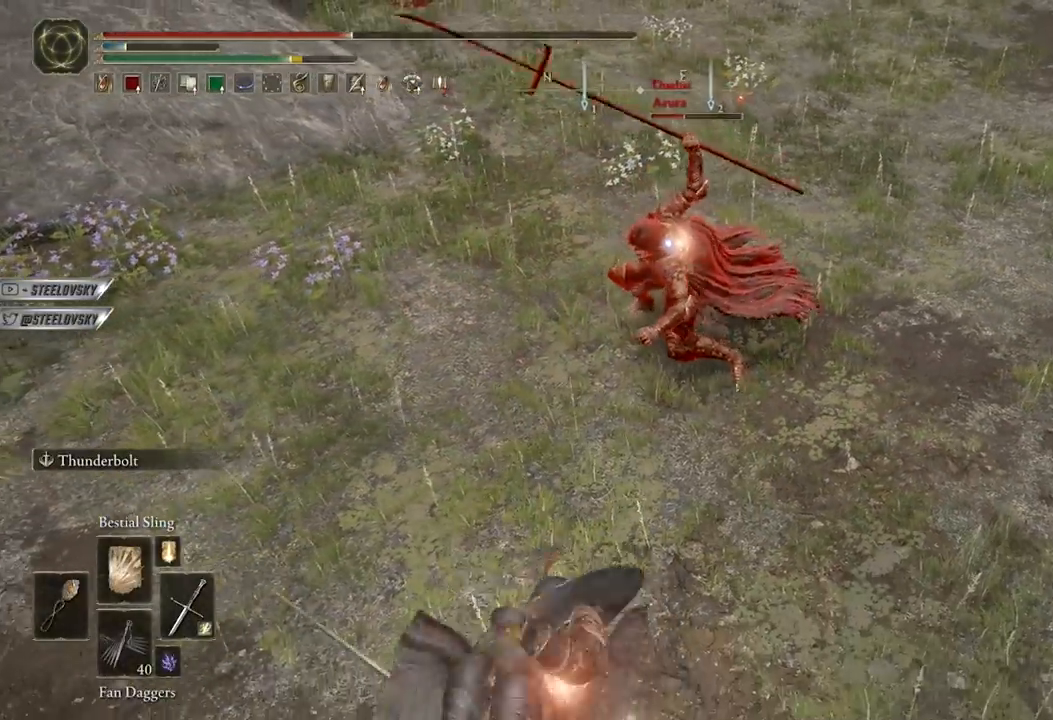
Gameplay with a controller (Xbox layout); each line is a JSON object with the inputs held at the frame after it. "events" lists button and stick changes between this image and that frame as [ms after this image, input, new state], when the widget could be followed in between.
{"buttons": [], "left_stick": "down", "right_stick": "center", "events": [[67, "B", "up"], [117, "B", "down"], [200, "B", "up"], [250, "left_stick", "down"]]}
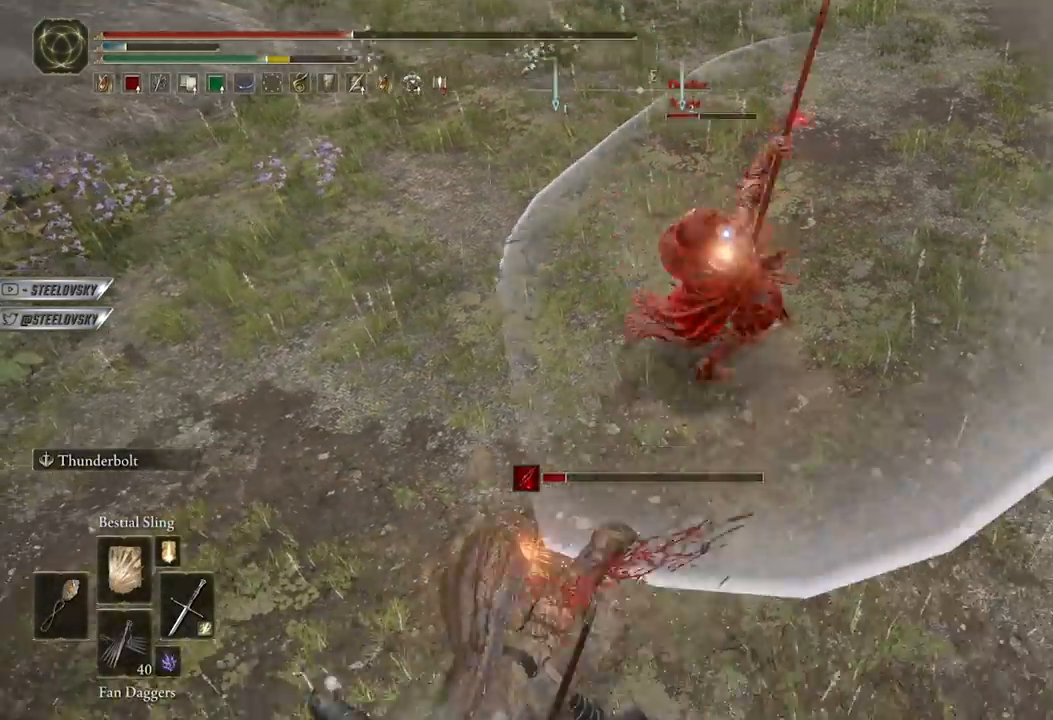
{"buttons": [], "left_stick": "down", "right_stick": "center", "events": [[100, "B", "down"], [167, "B", "up"], [250, "B", "down"], [333, "B", "up"]]}
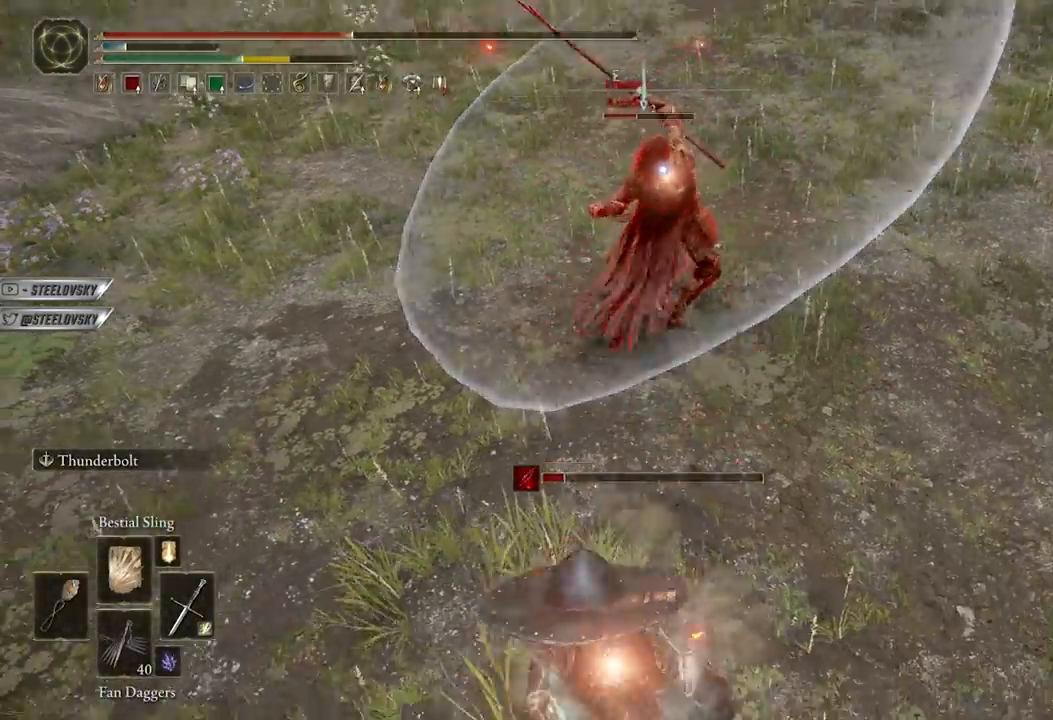
{"buttons": ["B"], "left_stick": "down-right", "right_stick": "center", "events": [[317, "R3", "down"], [317, "right_stick", "up-left"], [333, "left_stick", "down-right"], [383, "right_stick", "up"], [400, "R3", "up"], [450, "B", "down"], [500, "right_stick", "center"]]}
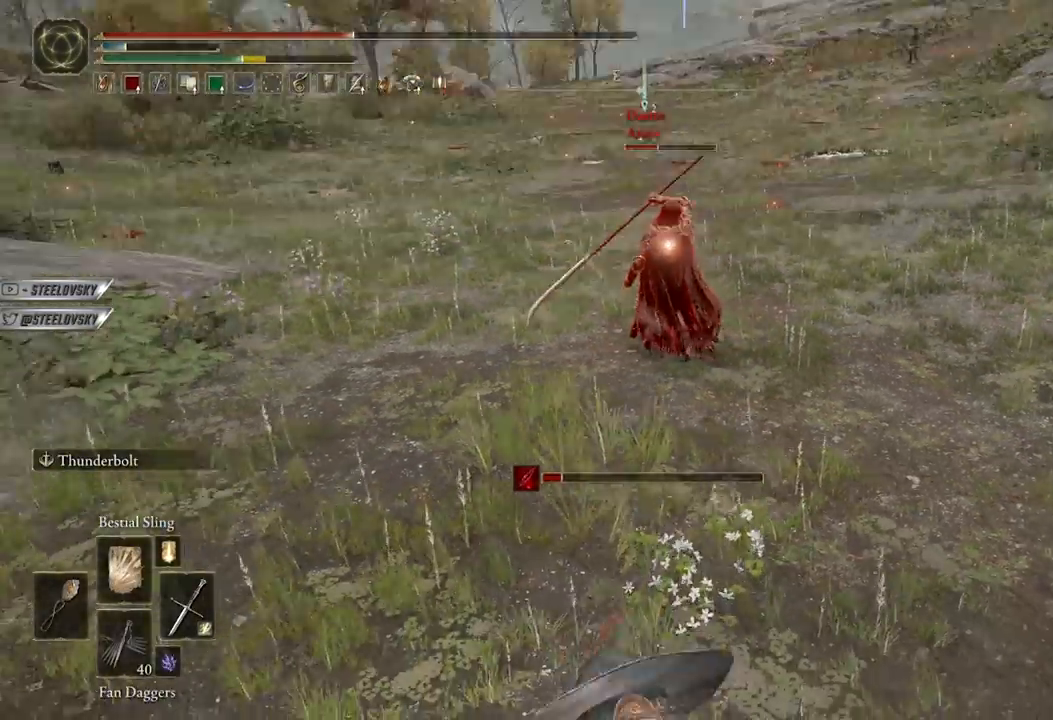
{"buttons": ["B"], "left_stick": "down-right", "right_stick": "center", "events": [[317, "left_stick", "down"], [383, "right_stick", "up"], [400, "START", "down"], [433, "left_stick", "down-right"], [450, "START", "up"], [483, "right_stick", "center"]]}
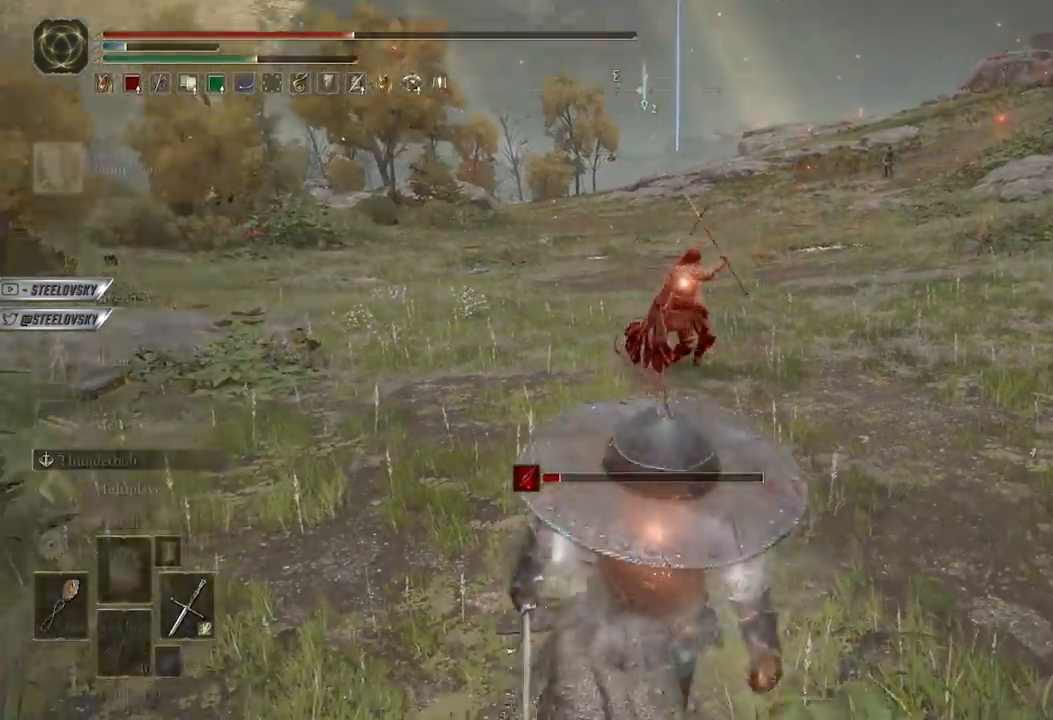
{"buttons": ["B"], "left_stick": "down-right", "right_stick": "center", "events": [[67, "A", "down"], [150, "A", "up"], [217, "A", "down"], [300, "DPAD_DOWN", "down"], [317, "A", "up"], [367, "A", "down"], [383, "DPAD_DOWN", "up"], [433, "A", "up"]]}
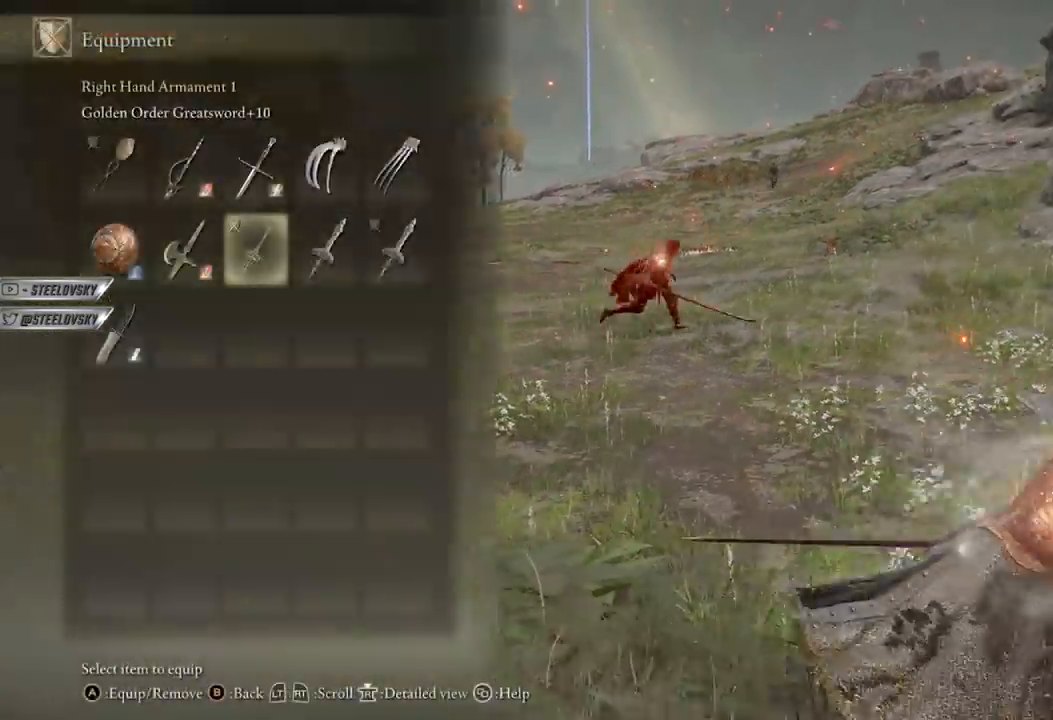
{"buttons": ["B"], "left_stick": "up-right", "right_stick": "center", "events": [[17, "START", "down"], [83, "START", "up"], [100, "left_stick", "up-right"], [133, "right_stick", "down-left"], [300, "right_stick", "center"]]}
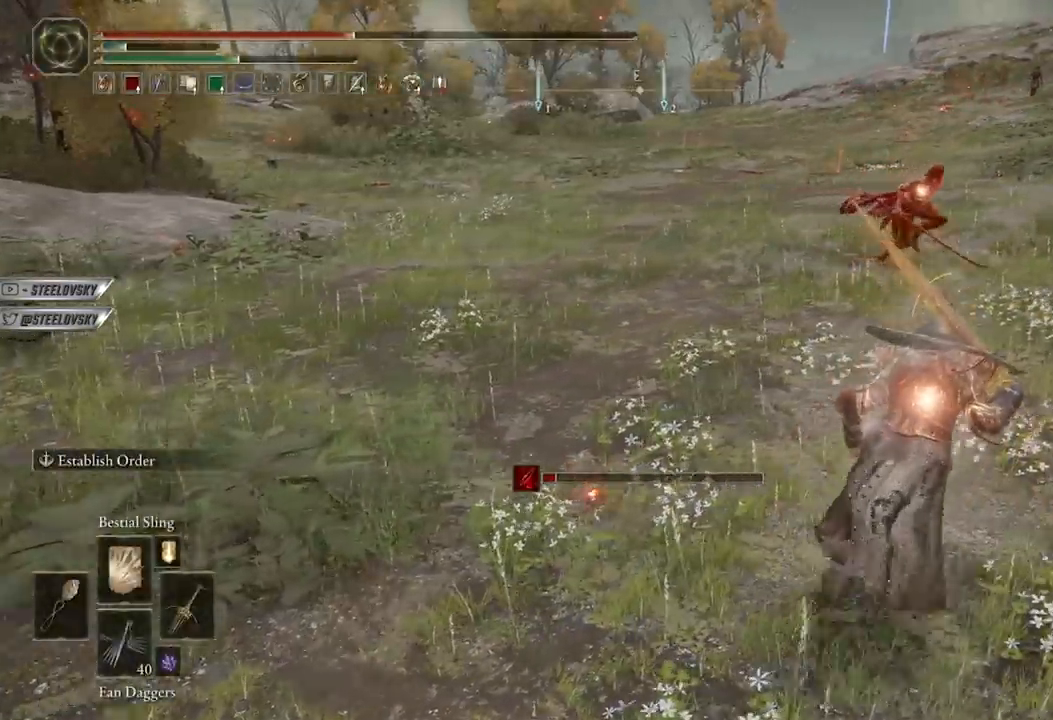
{"buttons": [], "left_stick": "down-right", "right_stick": "center", "events": [[67, "left_stick", "right"], [150, "B", "up"], [433, "left_stick", "down-right"]]}
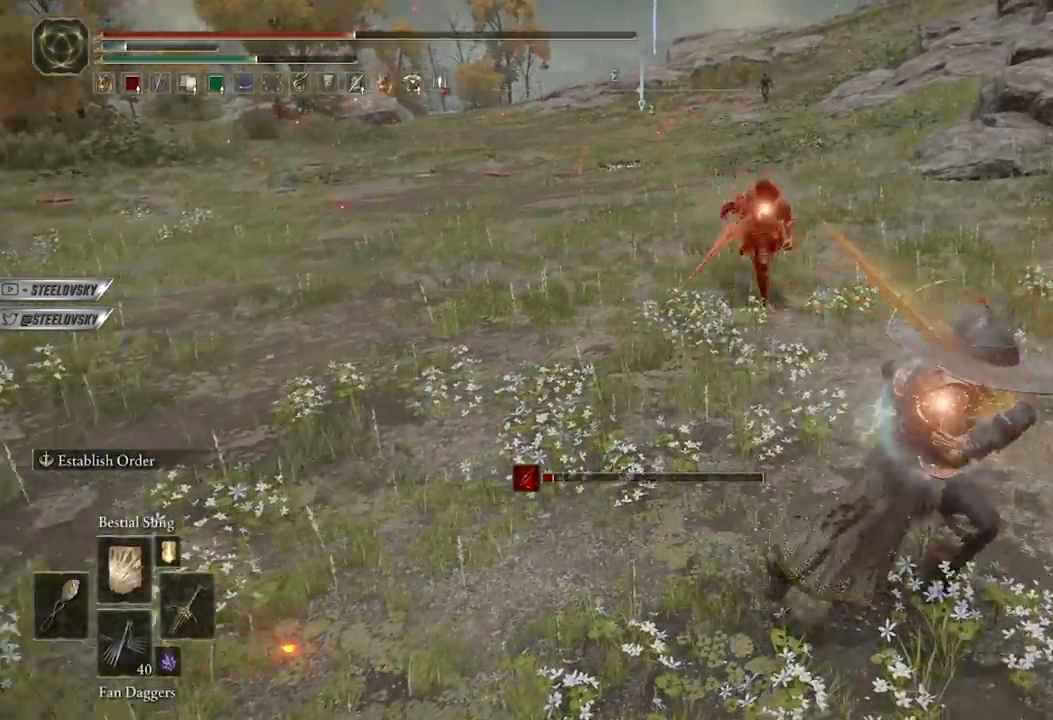
{"buttons": [], "left_stick": "down", "right_stick": "center", "events": [[333, "B", "down"], [350, "left_stick", "down"], [400, "B", "up"]]}
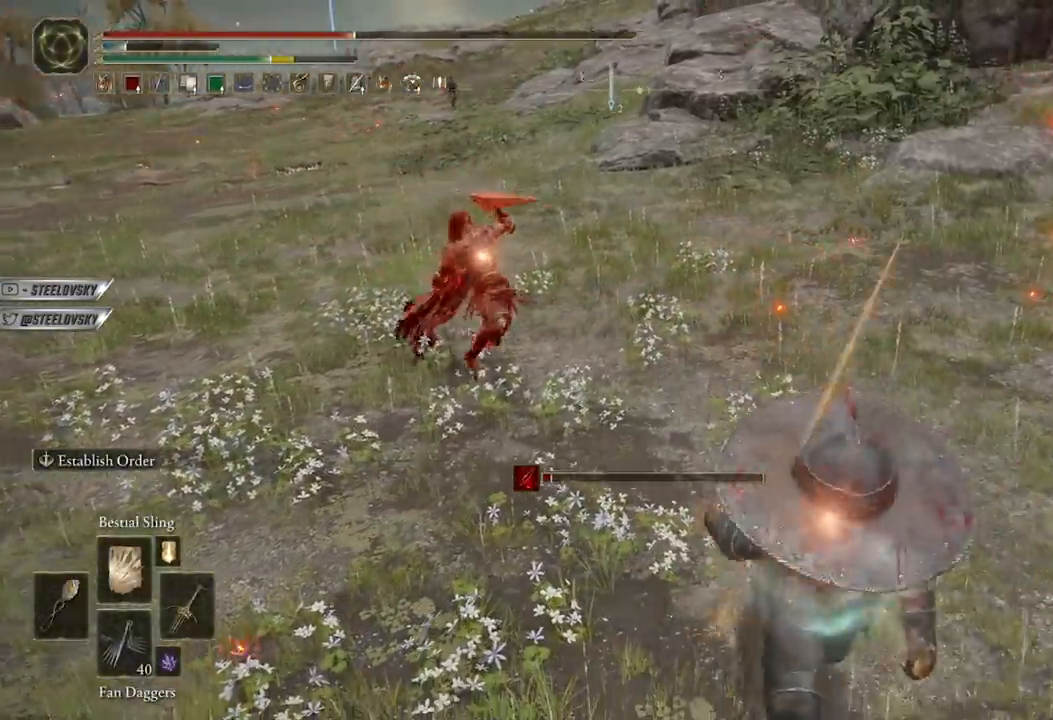
{"buttons": ["Y"], "left_stick": "down", "right_stick": "center", "events": [[100, "right_stick", "up-left"], [200, "right_stick", "center"], [267, "Y", "down"]]}
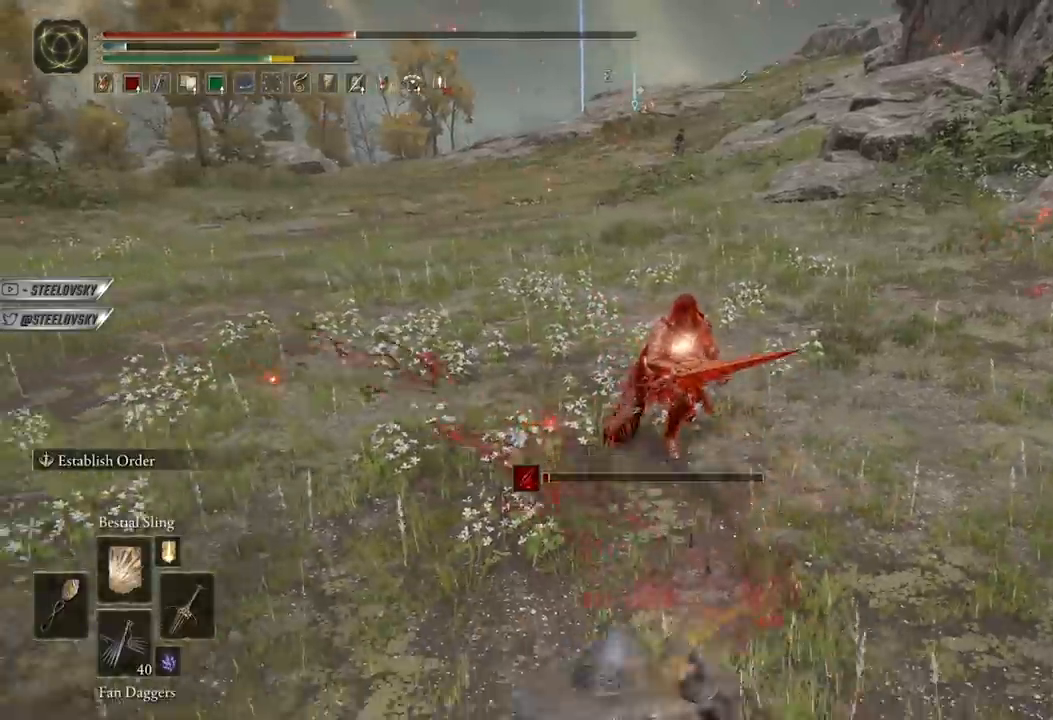
{"buttons": [], "left_stick": "down", "right_stick": "center", "events": [[117, "DPAD_RIGHT", "down"], [217, "DPAD_RIGHT", "up"], [300, "DPAD_RIGHT", "down"], [400, "DPAD_RIGHT", "up"], [433, "Y", "up"]]}
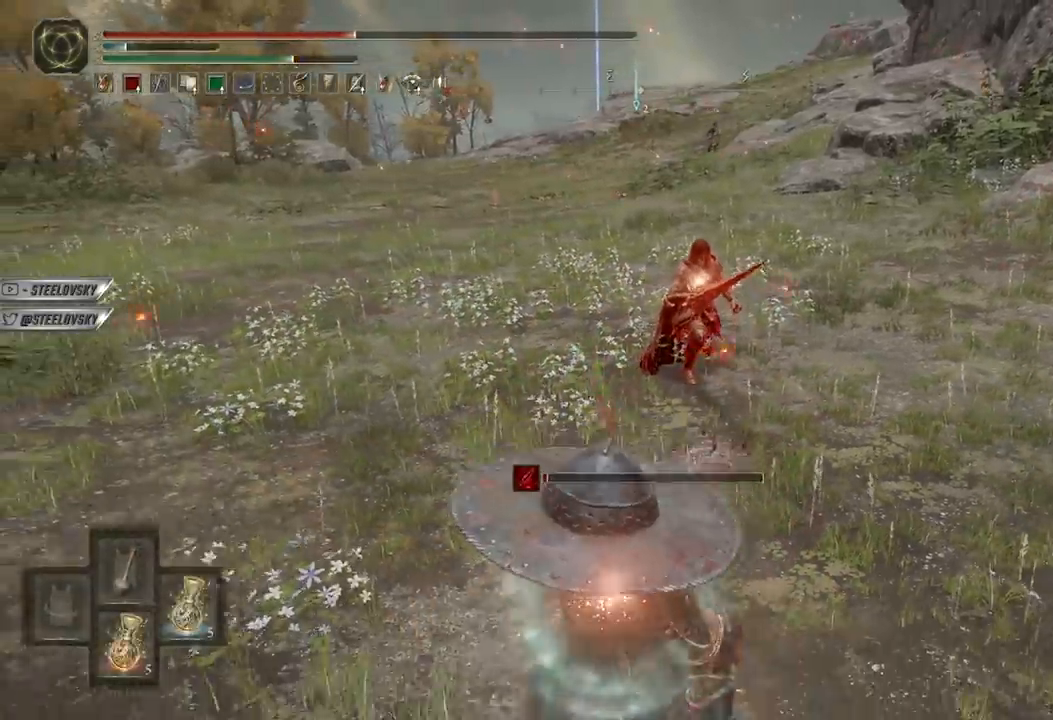
{"buttons": [], "left_stick": "down", "right_stick": "center", "events": []}
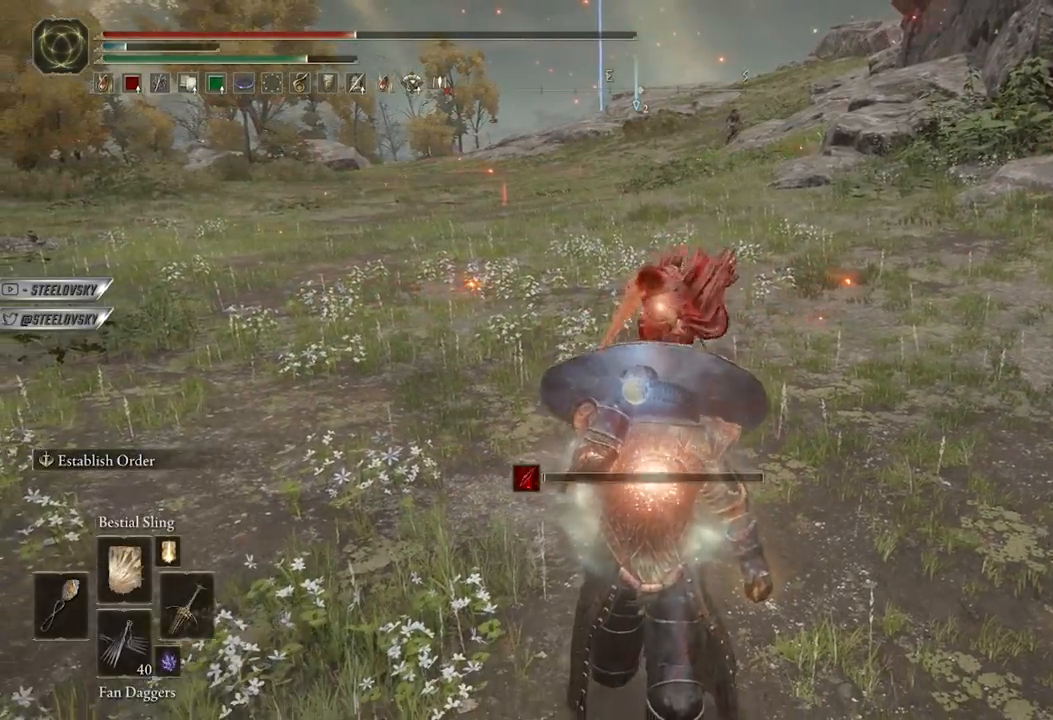
{"buttons": [], "left_stick": "right", "right_stick": "center", "events": [[183, "R3", "down"], [217, "left_stick", "right"], [300, "R3", "up"]]}